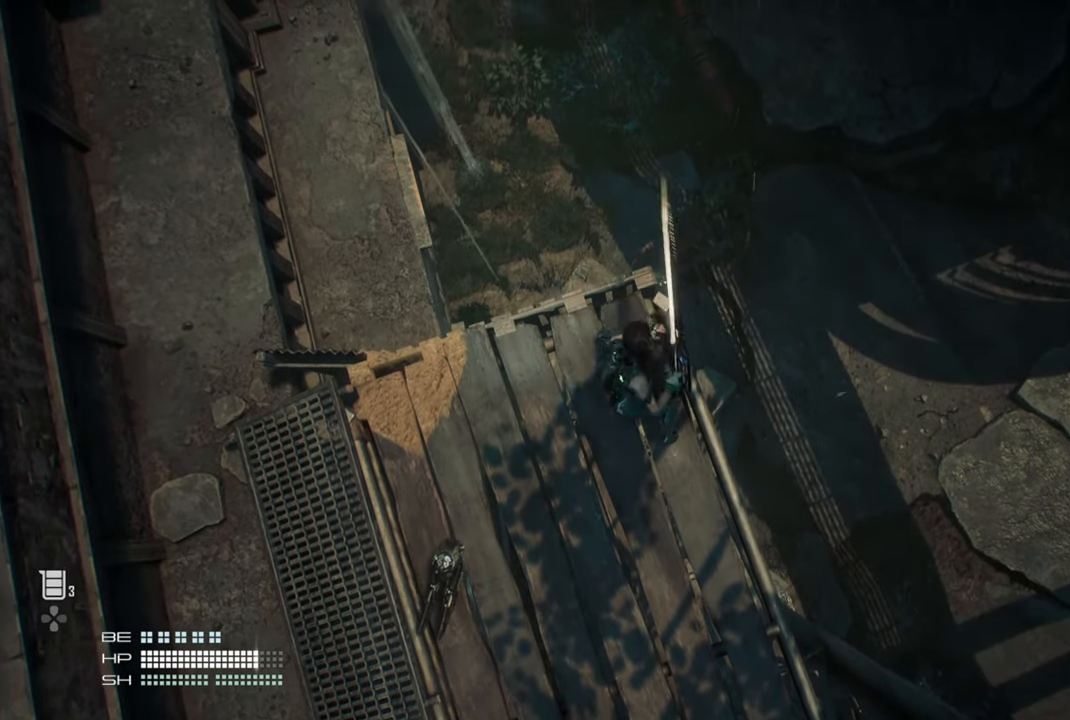
Gameplay with a controller (PlayStation layout); each line is a JSON object with the inputs held at the frame after it. "events" lists button and stick changes between this image and that frame as [ms after this image, input, new state], when the widget could be followed in between. Not read: L3.
{"buttons": [], "left_stick": "center", "right_stick": "center", "events": []}
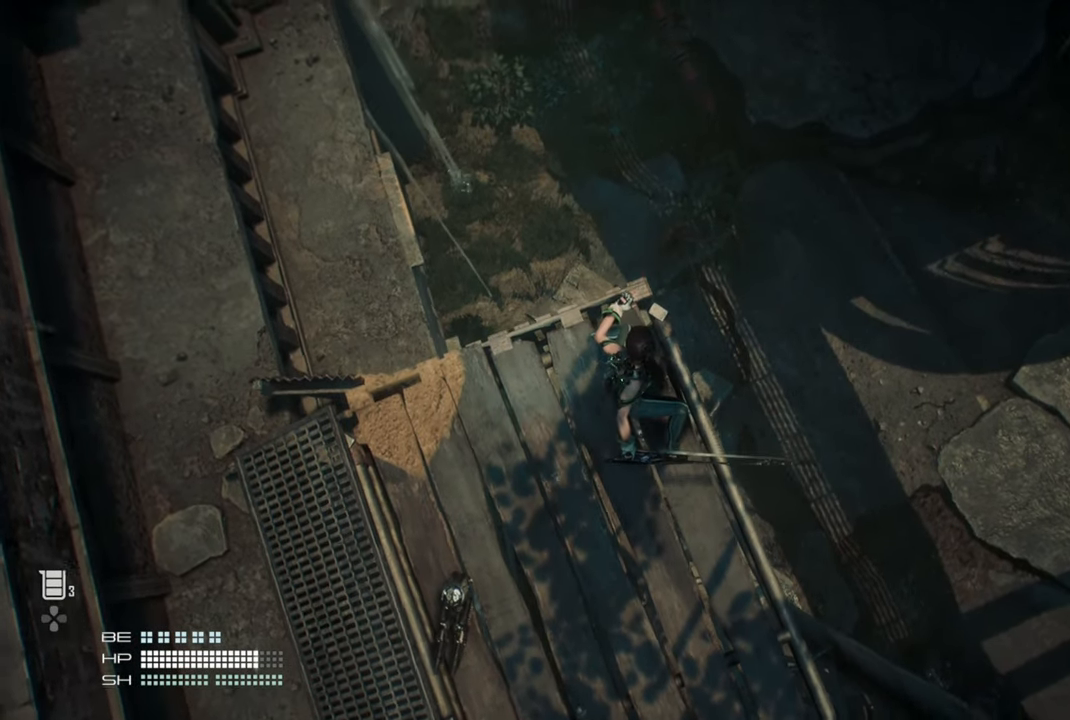
{"buttons": [], "left_stick": "center", "right_stick": "center", "events": []}
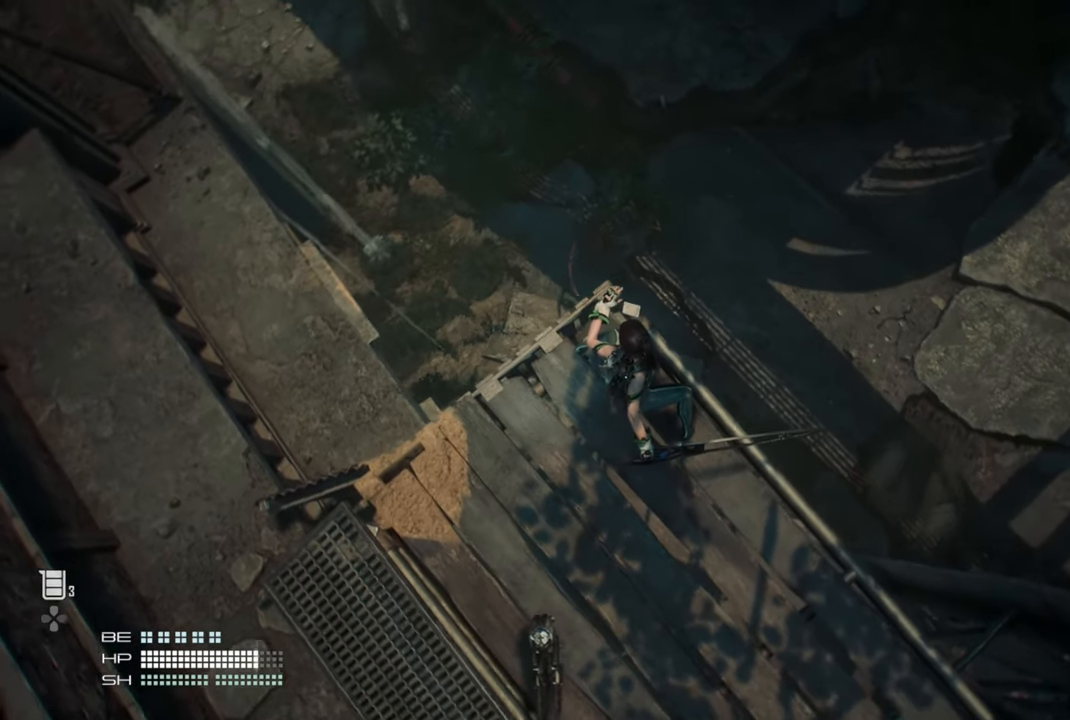
{"buttons": [], "left_stick": "center", "right_stick": "right", "events": [[167, "right_stick", "right"]]}
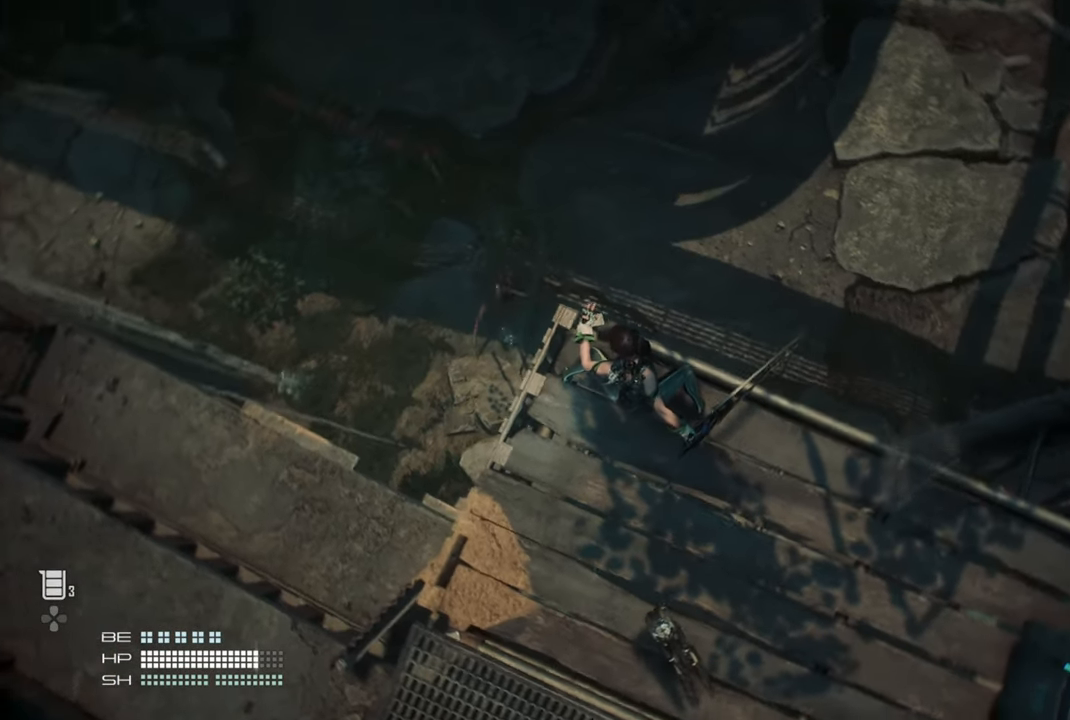
{"buttons": [], "left_stick": "center", "right_stick": "center", "events": [[234, "right_stick", "center"]]}
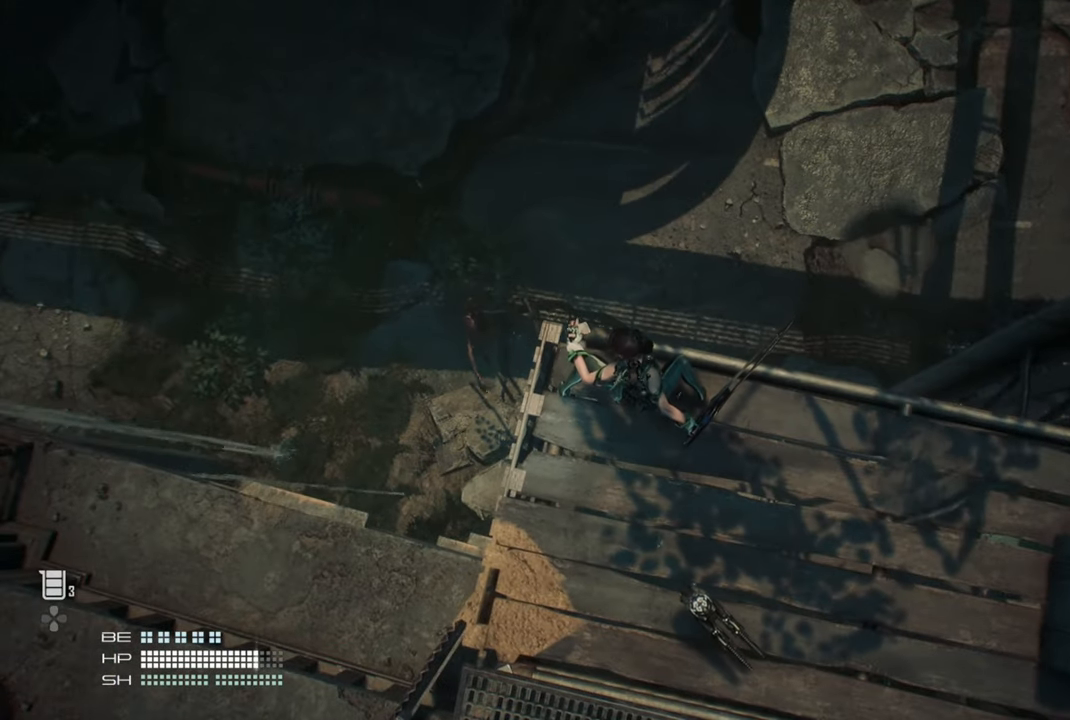
{"buttons": [], "left_stick": "center", "right_stick": "center", "events": []}
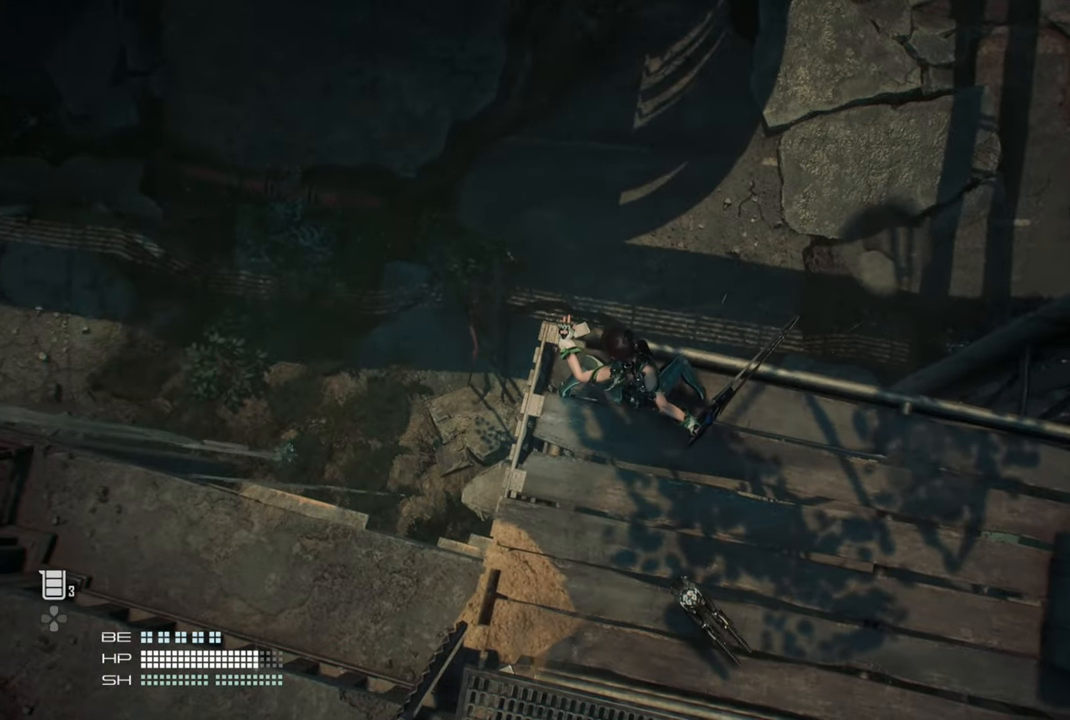
{"buttons": [], "left_stick": "center", "right_stick": "center", "events": []}
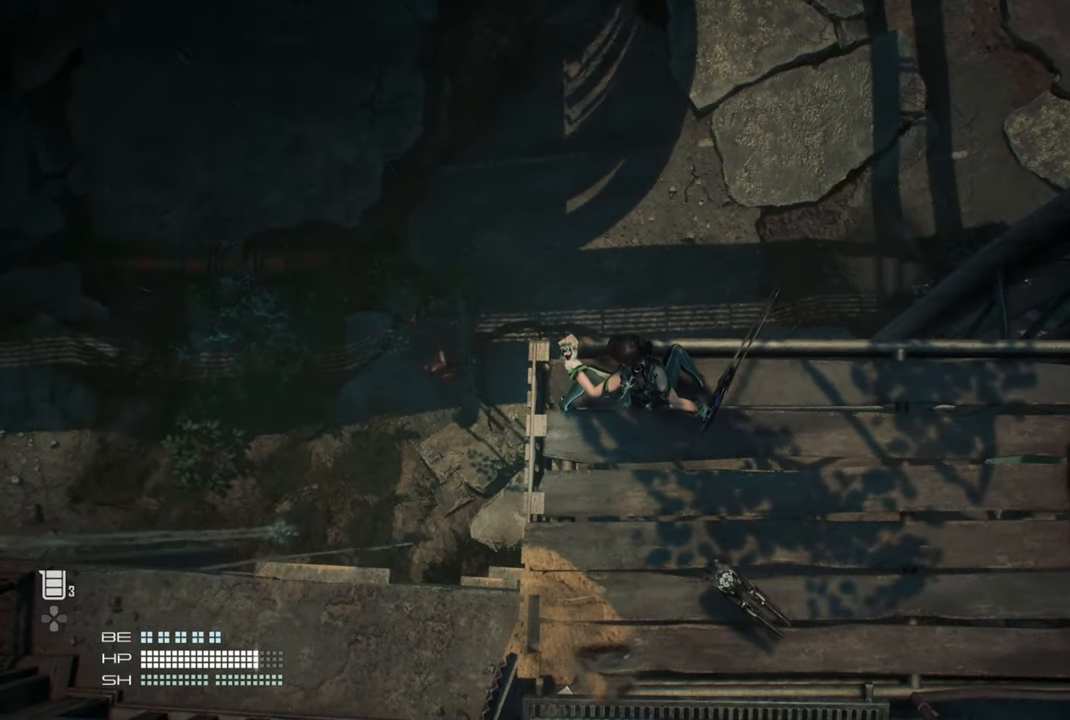
{"buttons": [], "left_stick": "center", "right_stick": "center", "events": []}
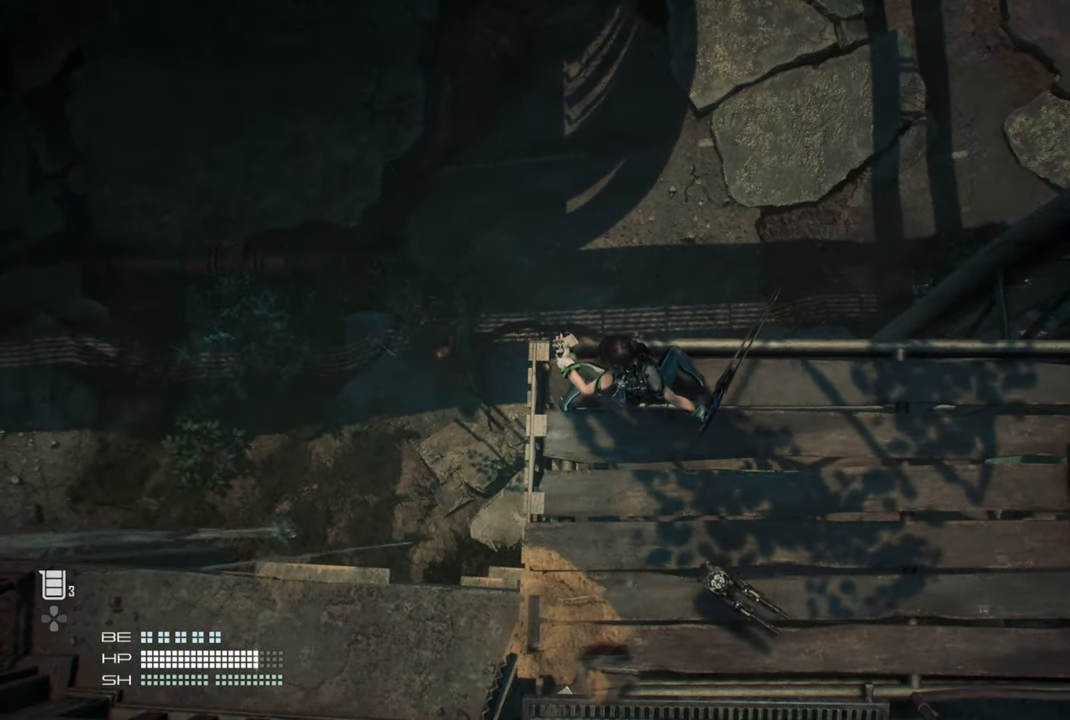
{"buttons": [], "left_stick": "center", "right_stick": "center", "events": []}
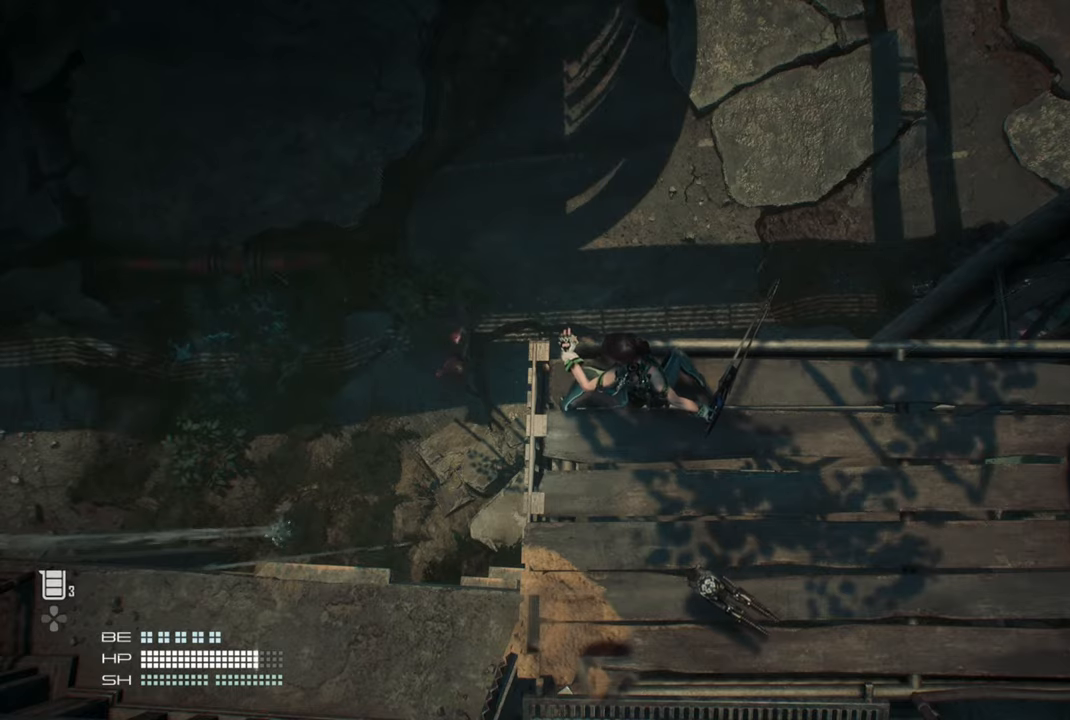
{"buttons": [], "left_stick": "center", "right_stick": "up-right", "events": [[167, "right_stick", "up-right"]]}
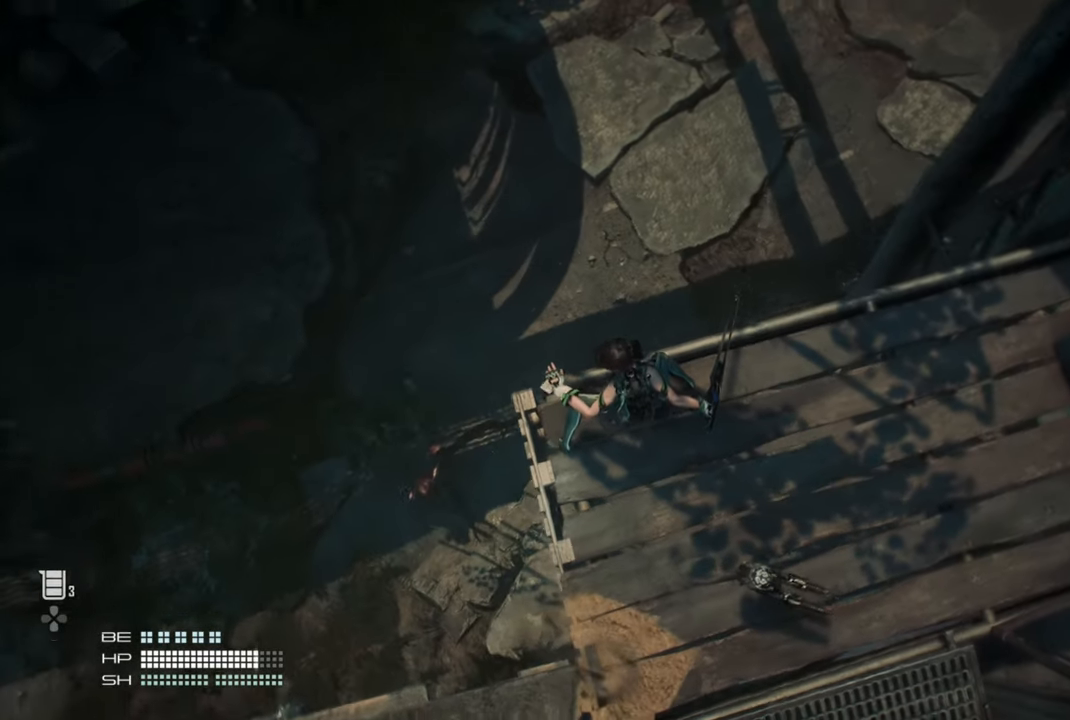
{"buttons": [], "left_stick": "center", "right_stick": "left", "events": [[34, "right_stick", "center"], [367, "right_stick", "left"]]}
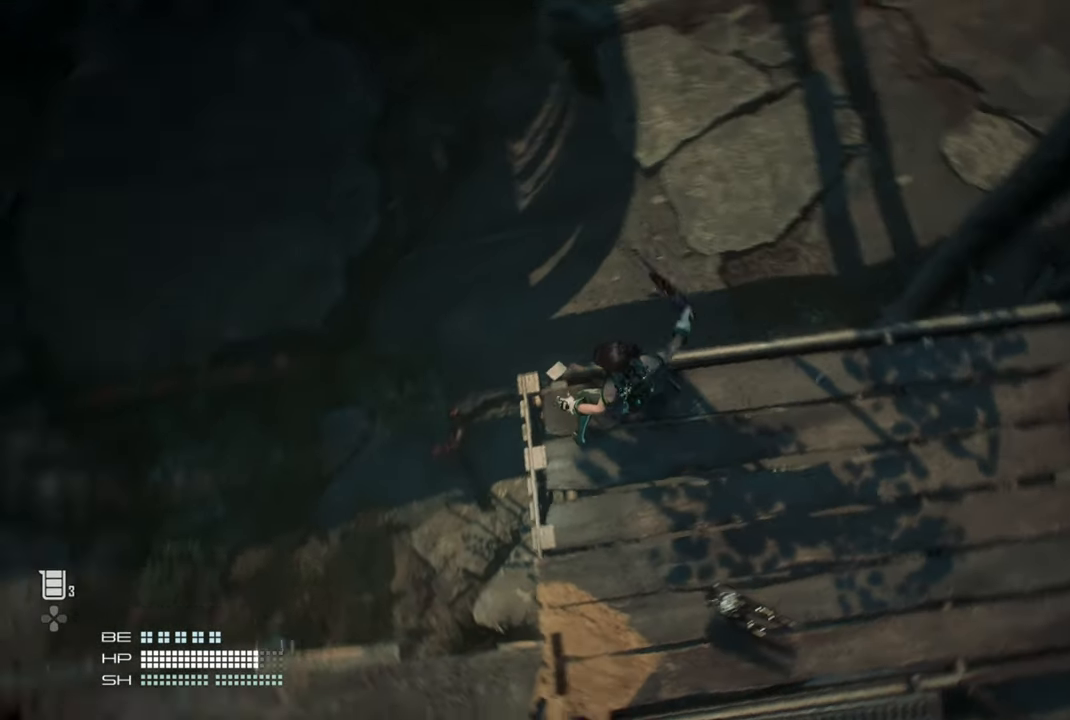
{"buttons": [], "left_stick": "center", "right_stick": "center", "events": [[217, "right_stick", "center"]]}
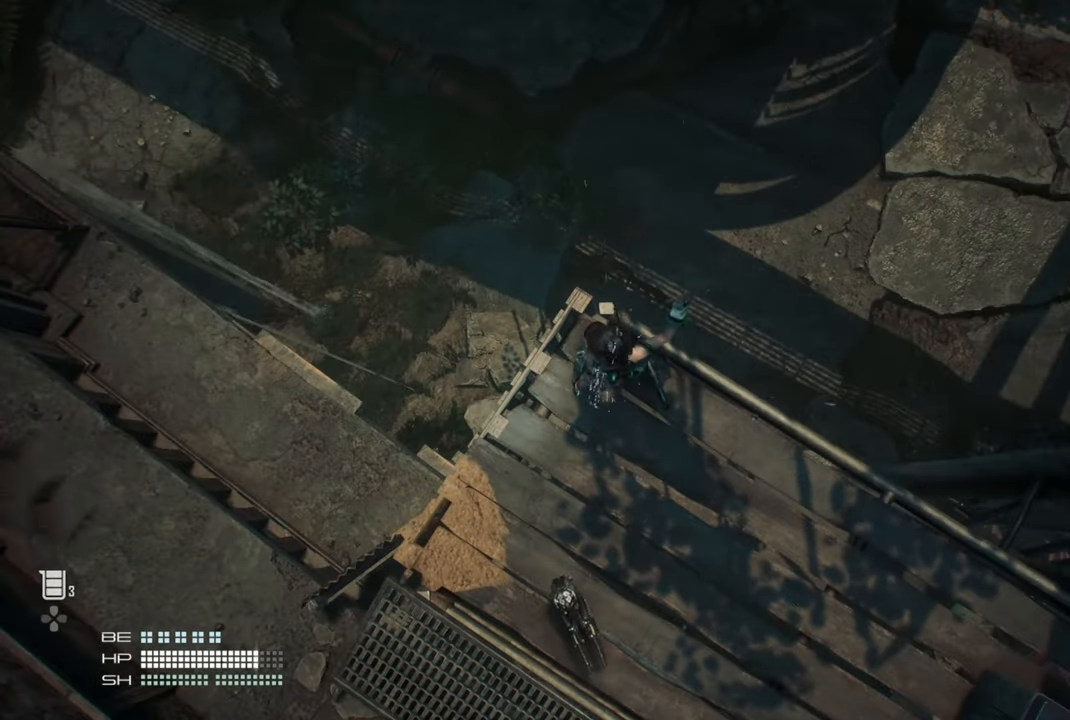
{"buttons": [], "left_stick": "center", "right_stick": "center", "events": []}
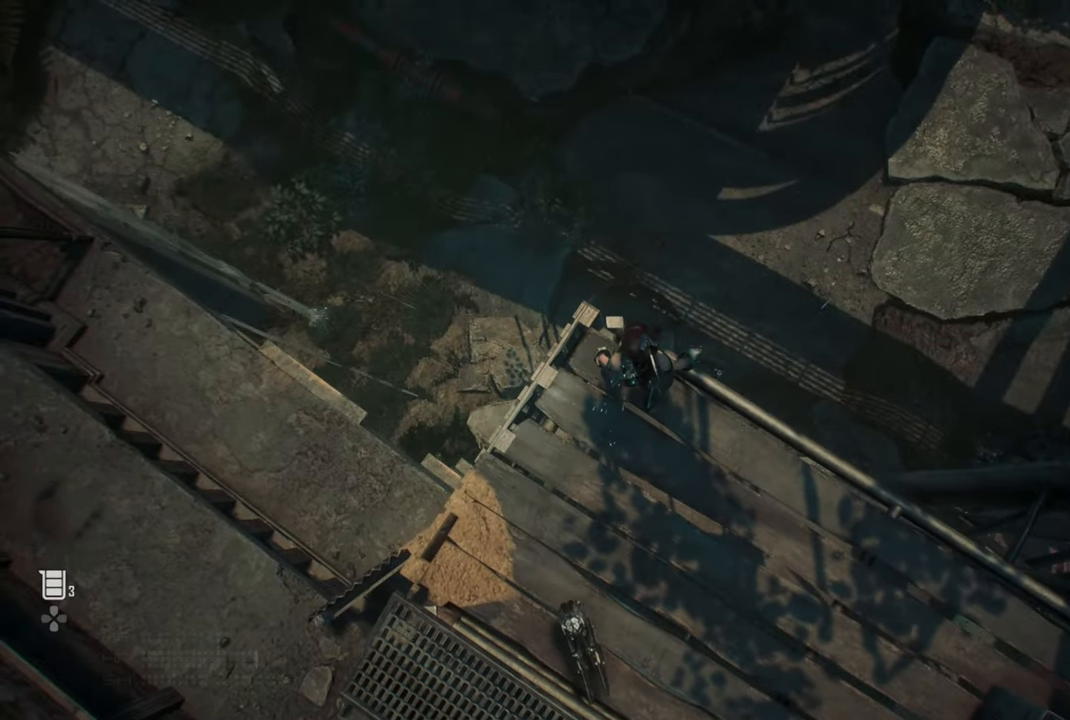
{"buttons": [], "left_stick": "center", "right_stick": "center", "events": [[317, "R3", "down"], [450, "R3", "up"]]}
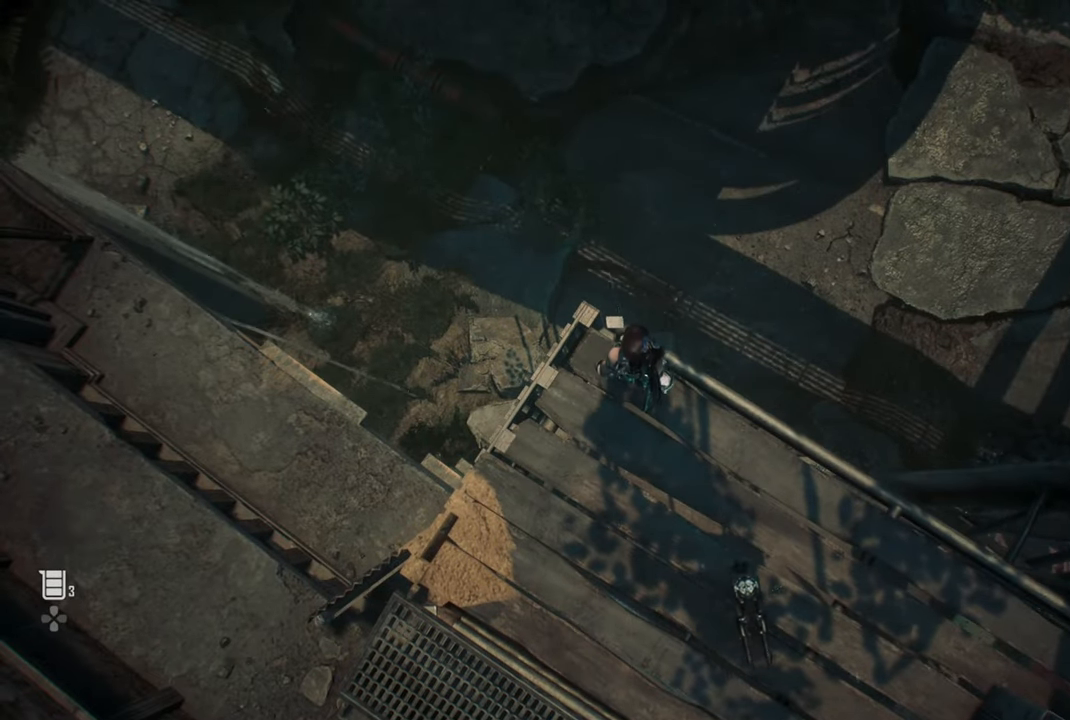
{"buttons": [], "left_stick": "center", "right_stick": "right", "events": [[417, "right_stick", "right"]]}
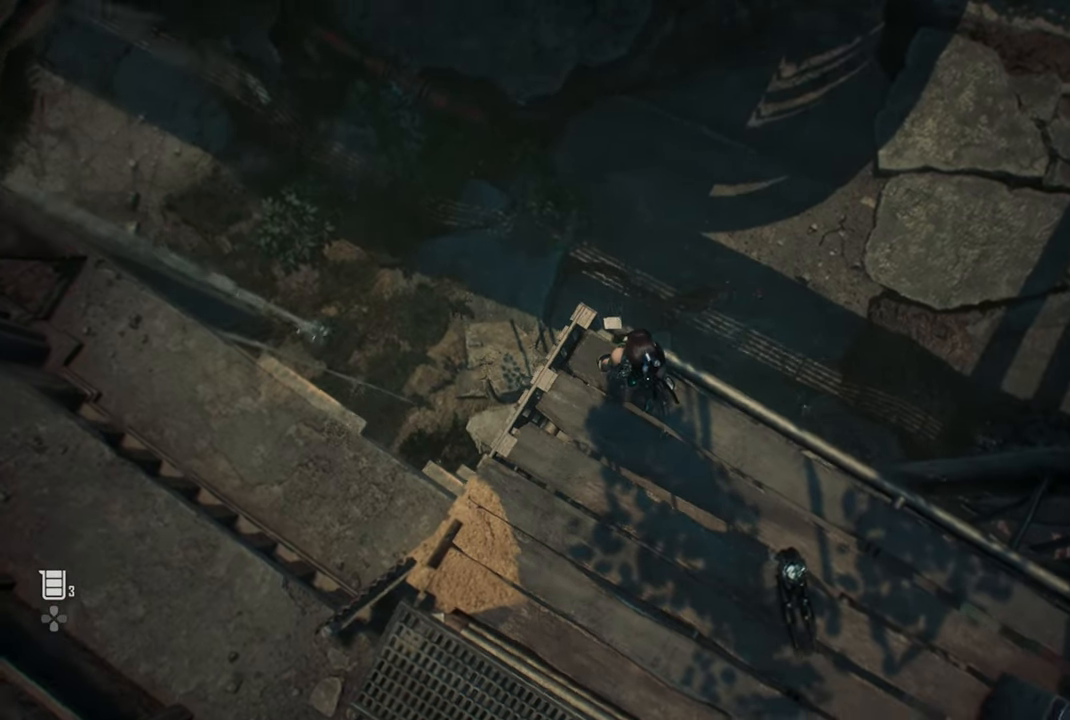
{"buttons": [], "left_stick": "center", "right_stick": "center", "events": [[100, "R3", "down"], [217, "R3", "up"], [300, "right_stick", "center"]]}
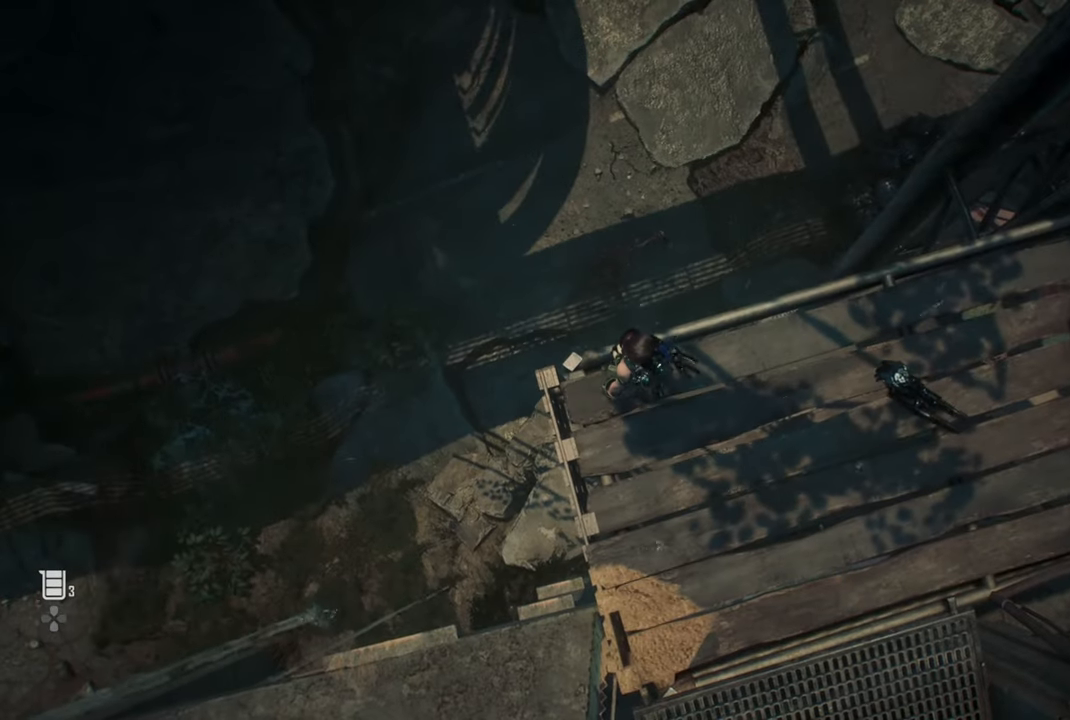
{"buttons": [], "left_stick": "up", "right_stick": "center", "events": [[234, "CROSS", "down"], [234, "left_stick", "up"], [384, "CROSS", "up"]]}
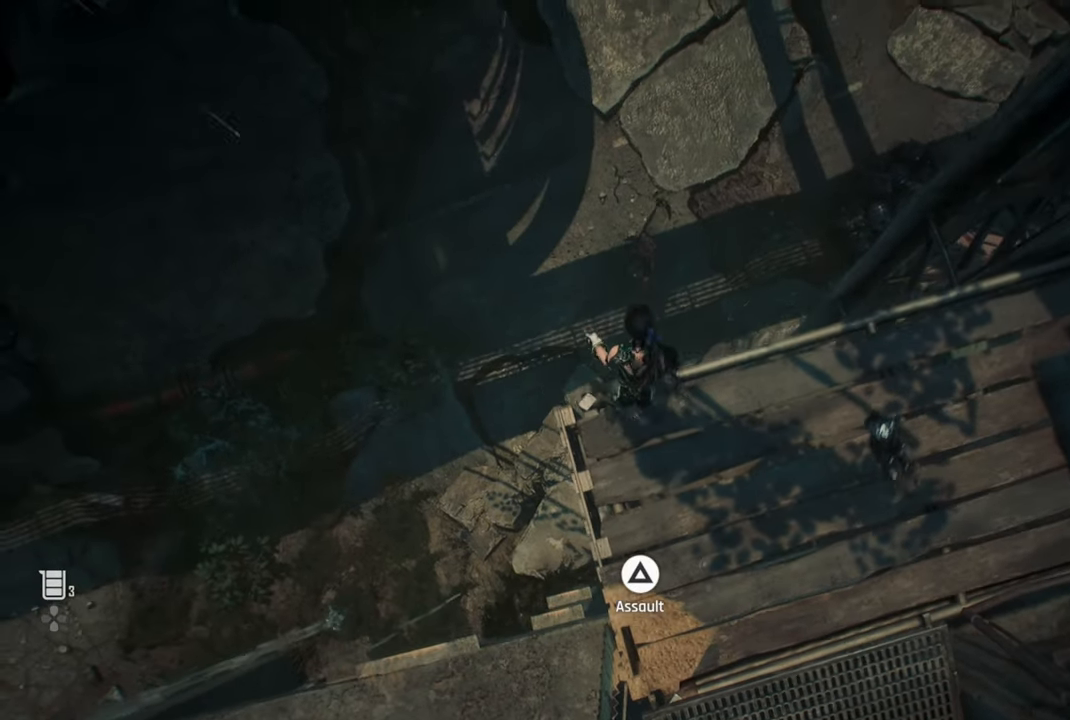
{"buttons": [], "left_stick": "up", "right_stick": "center", "events": [[150, "TRIANGLE", "down"], [284, "TRIANGLE", "up"]]}
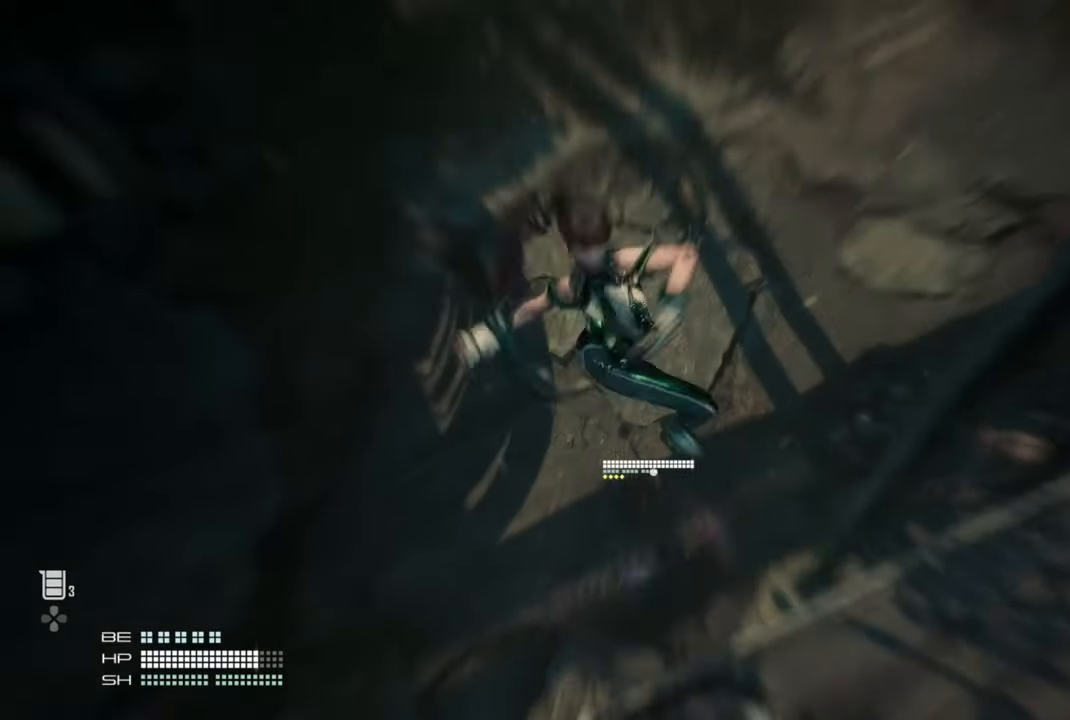
{"buttons": [], "left_stick": "center", "right_stick": "center", "events": [[284, "left_stick", "center"]]}
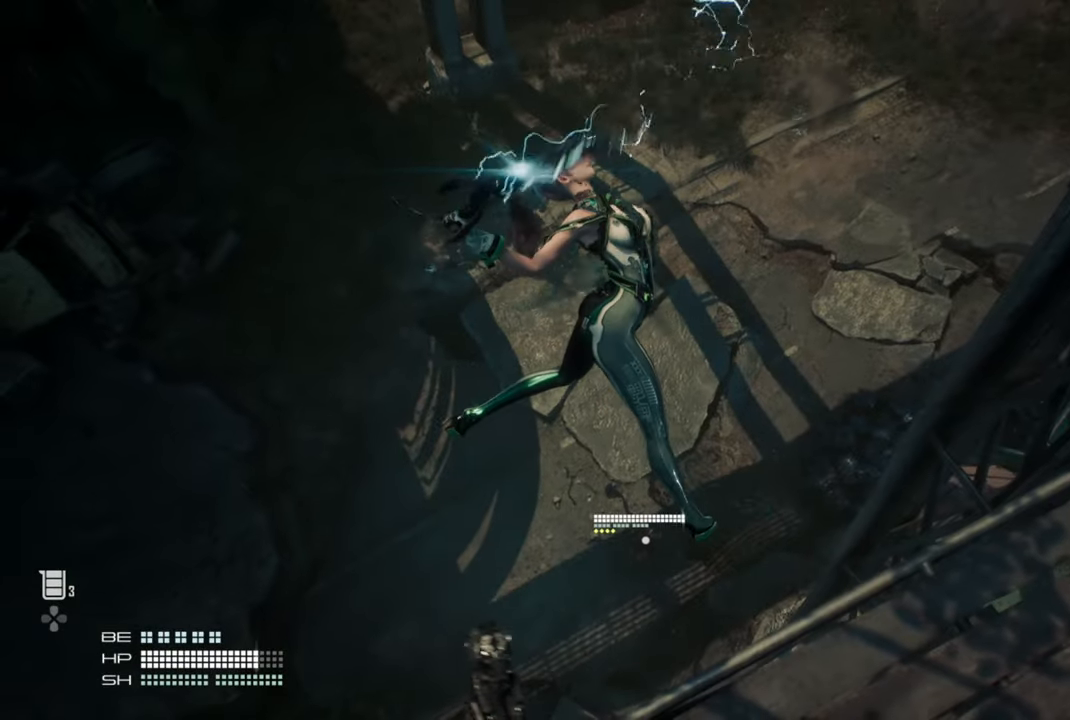
{"buttons": [], "left_stick": "center", "right_stick": "center", "events": []}
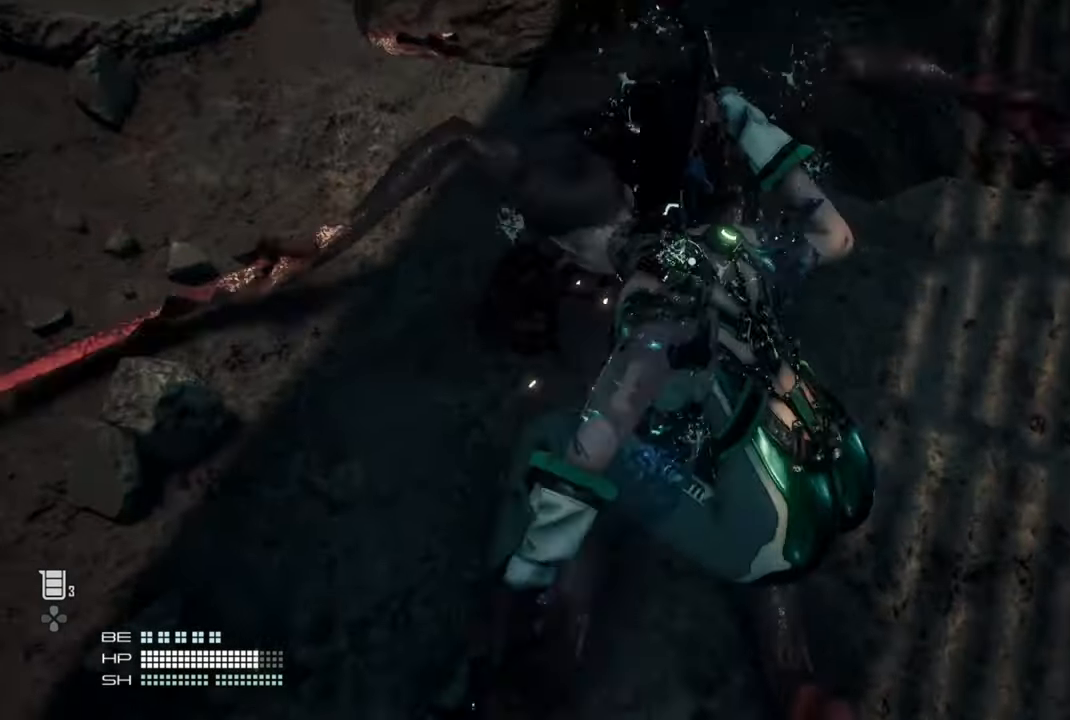
{"buttons": [], "left_stick": "center", "right_stick": "center", "events": []}
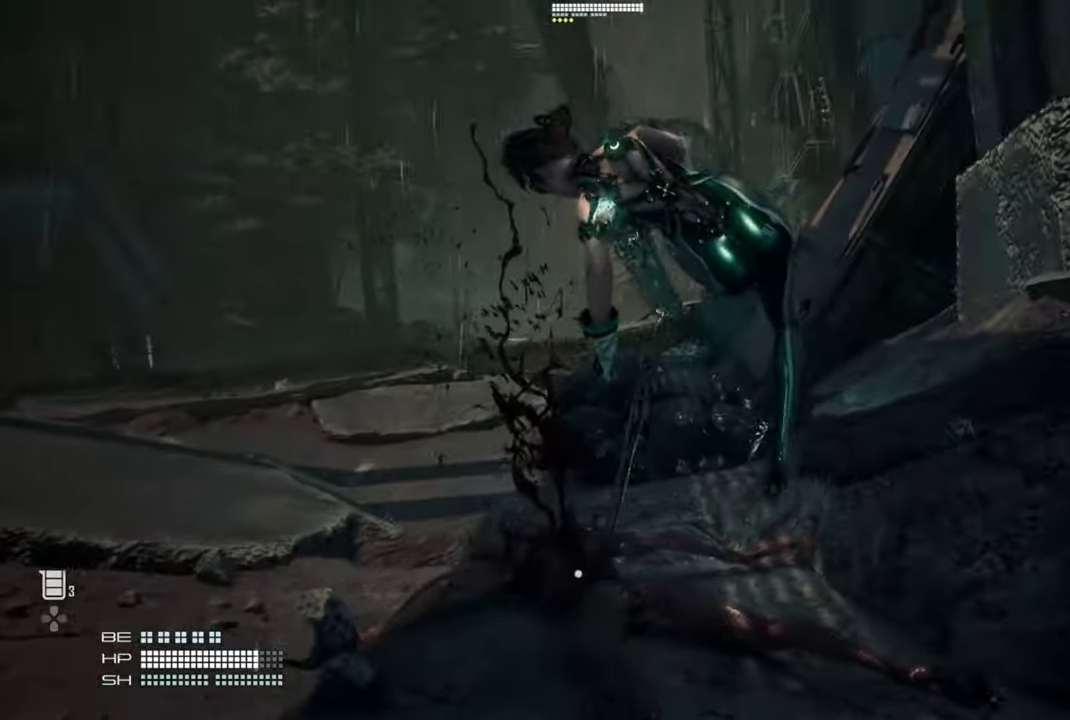
{"buttons": [], "left_stick": "center", "right_stick": "center", "events": []}
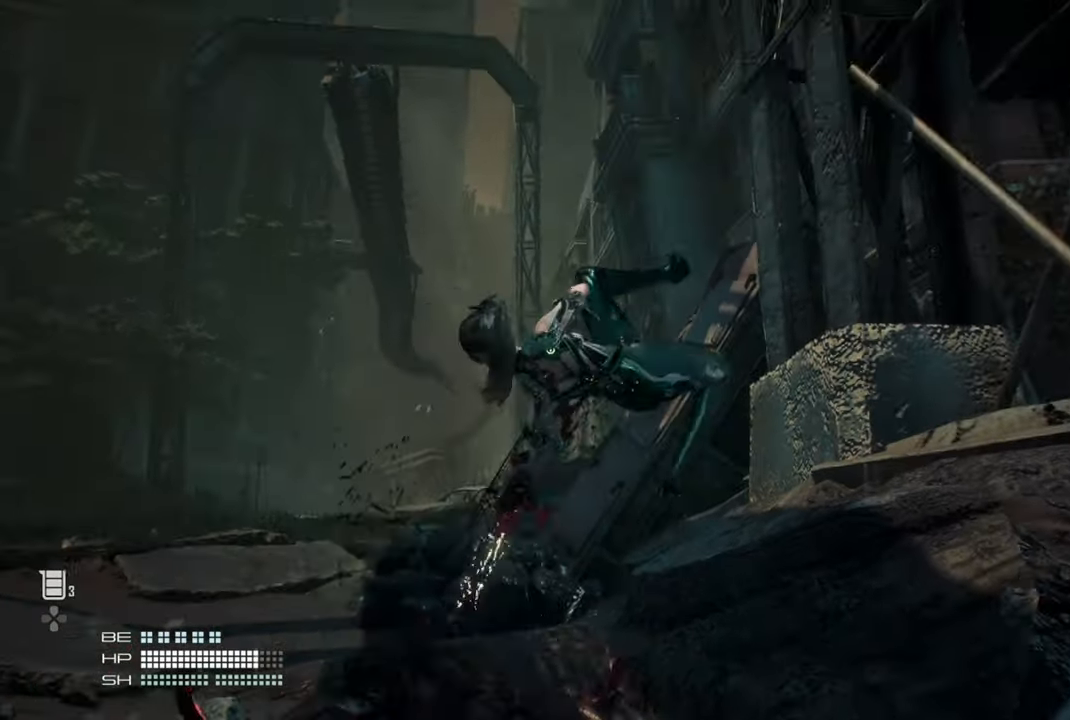
{"buttons": [], "left_stick": "center", "right_stick": "center", "events": []}
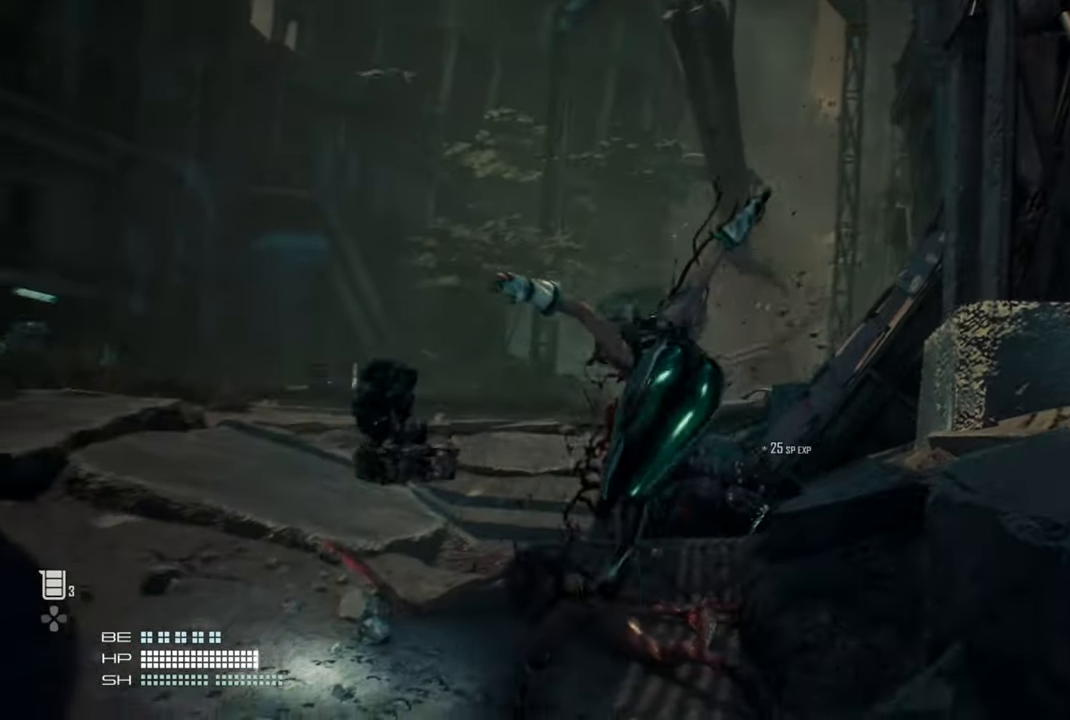
{"buttons": [], "left_stick": "center", "right_stick": "center", "events": []}
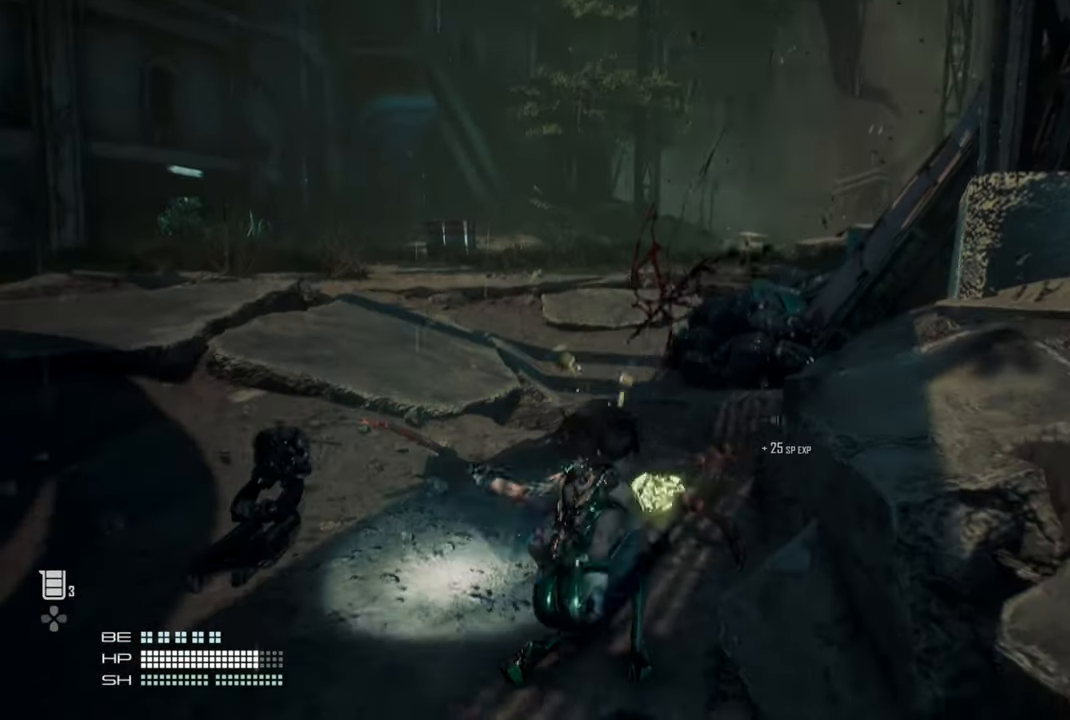
{"buttons": [], "left_stick": "center", "right_stick": "center", "events": []}
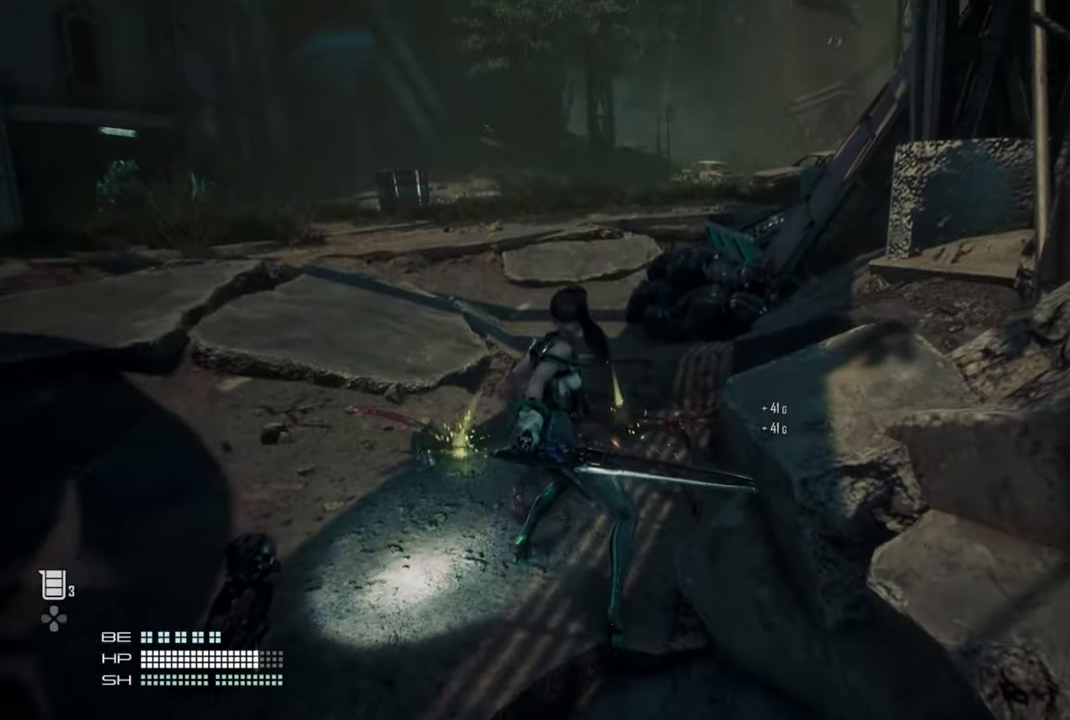
{"buttons": [], "left_stick": "left", "right_stick": "right", "events": [[50, "right_stick", "right"], [300, "left_stick", "left"]]}
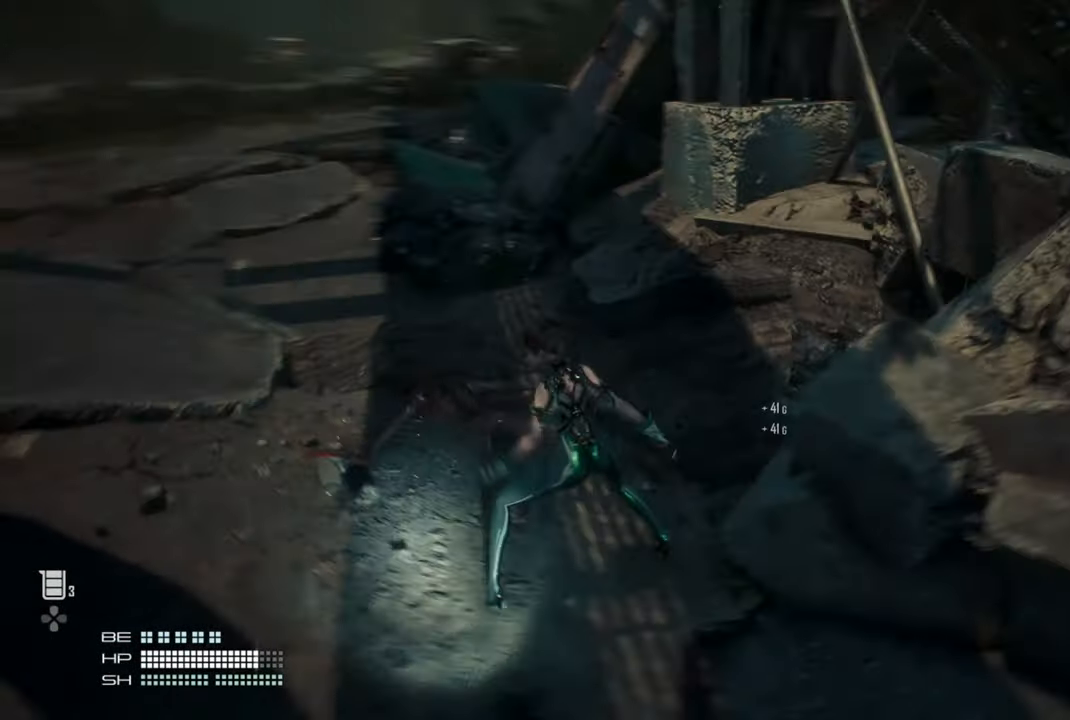
{"buttons": [], "left_stick": "right", "right_stick": "up-right", "events": [[267, "left_stick", "down"], [417, "left_stick", "right"], [484, "right_stick", "up-right"]]}
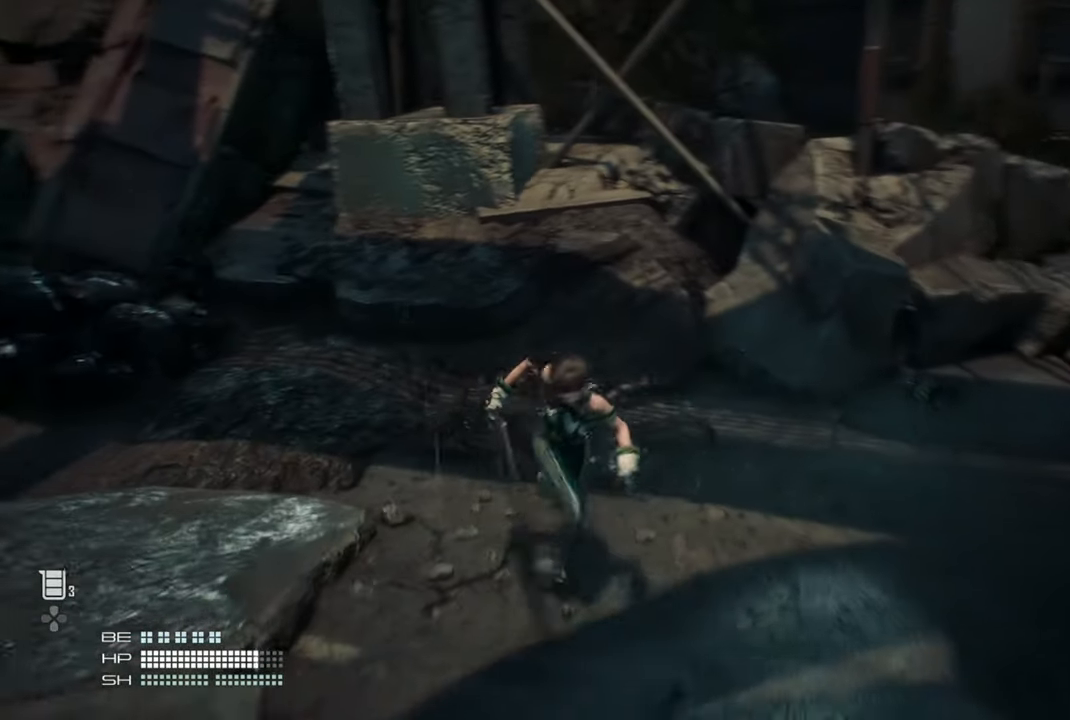
{"buttons": [], "left_stick": "up-right", "right_stick": "center", "events": [[134, "right_stick", "center"], [167, "left_stick", "up-right"]]}
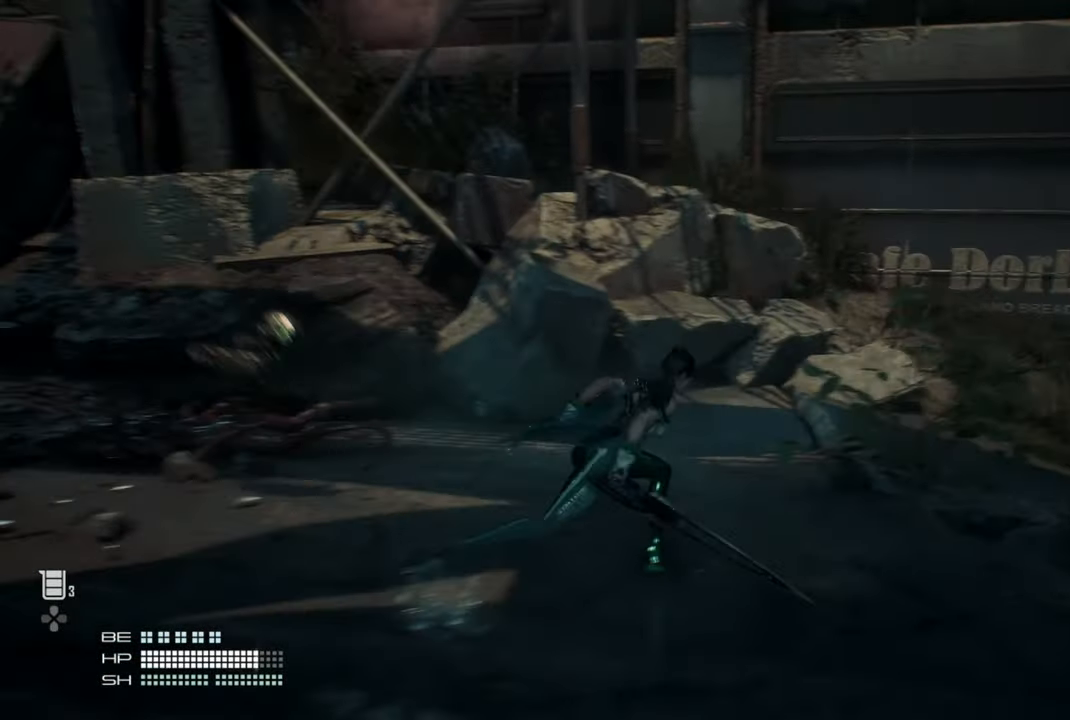
{"buttons": [], "left_stick": "up-right", "right_stick": "center", "events": [[134, "right_stick", "up"], [500, "right_stick", "center"]]}
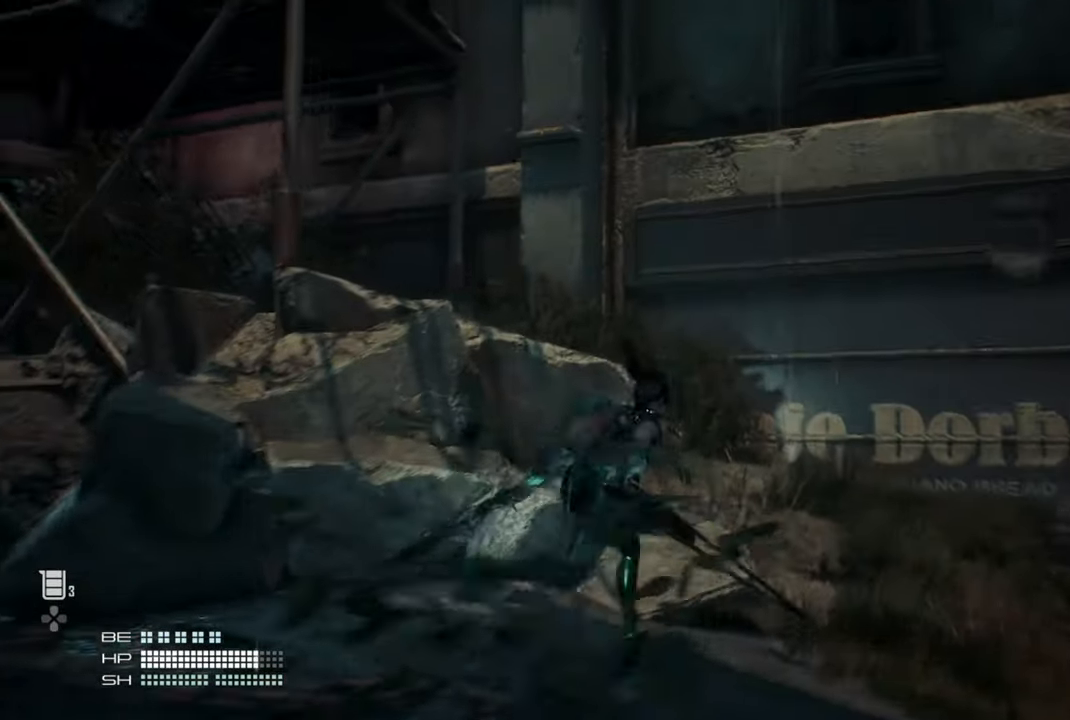
{"buttons": [], "left_stick": "up-right", "right_stick": "center", "events": [[34, "CROSS", "down"], [300, "CROSS", "up"]]}
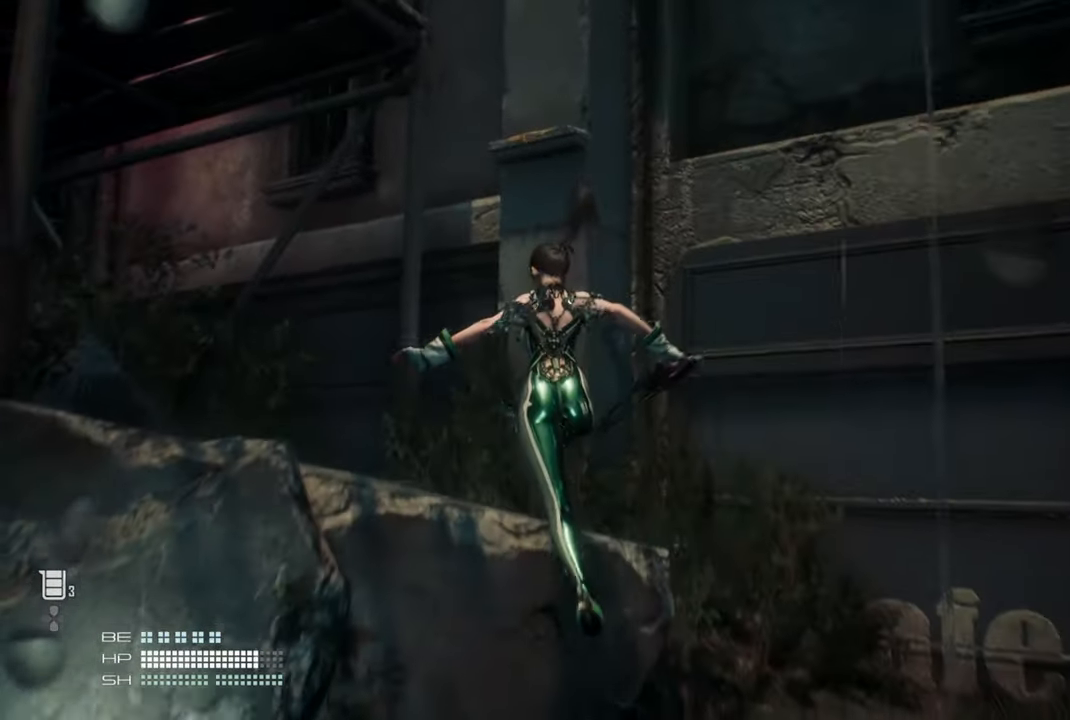
{"buttons": [], "left_stick": "up", "right_stick": "center", "events": [[150, "CROSS", "down"], [217, "left_stick", "up"], [417, "CROSS", "up"]]}